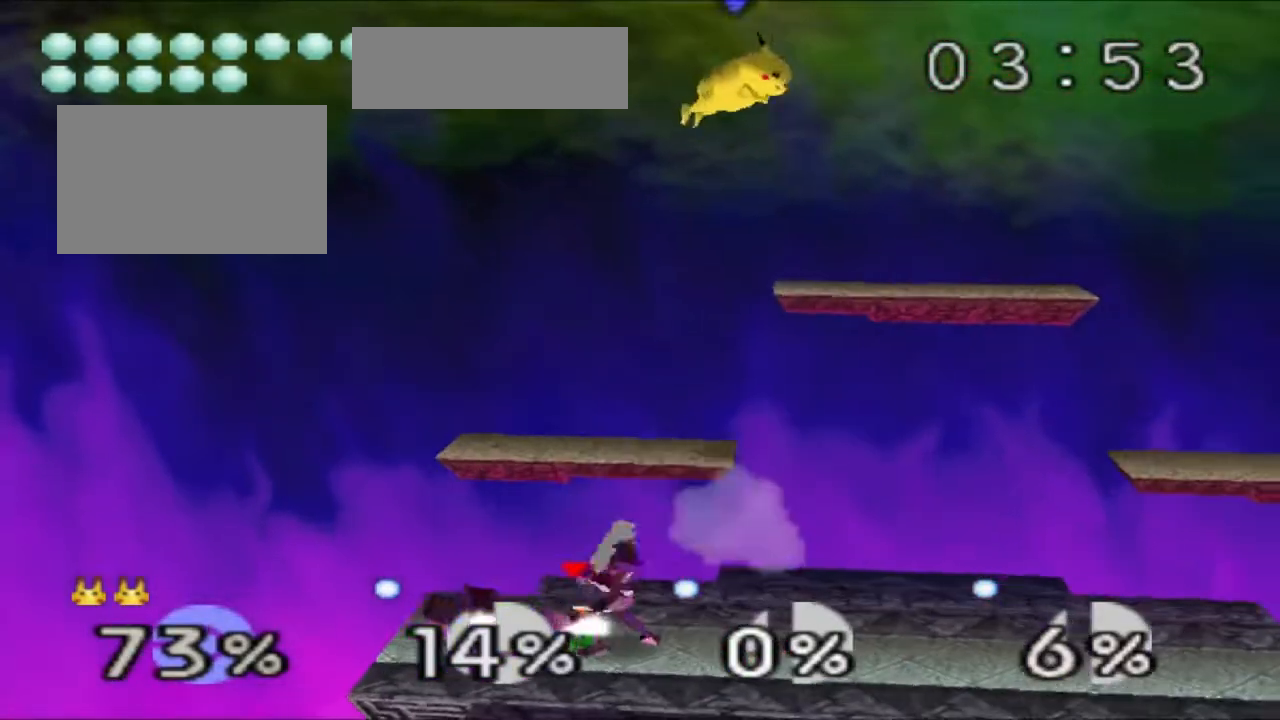
Gameplay with a controller (Nintendo layout); each line is a JSON object with the inputs held at the frame after it. "events" lists button and stick changes between this image and that frame as [ms after this image, input, new state], when the widget could be followed in between. Not read: L3 R3.
{"buttons": [], "left_stick": "center", "events": [[67, "C_RIGHT", "up"], [384, "left_stick", "center"]]}
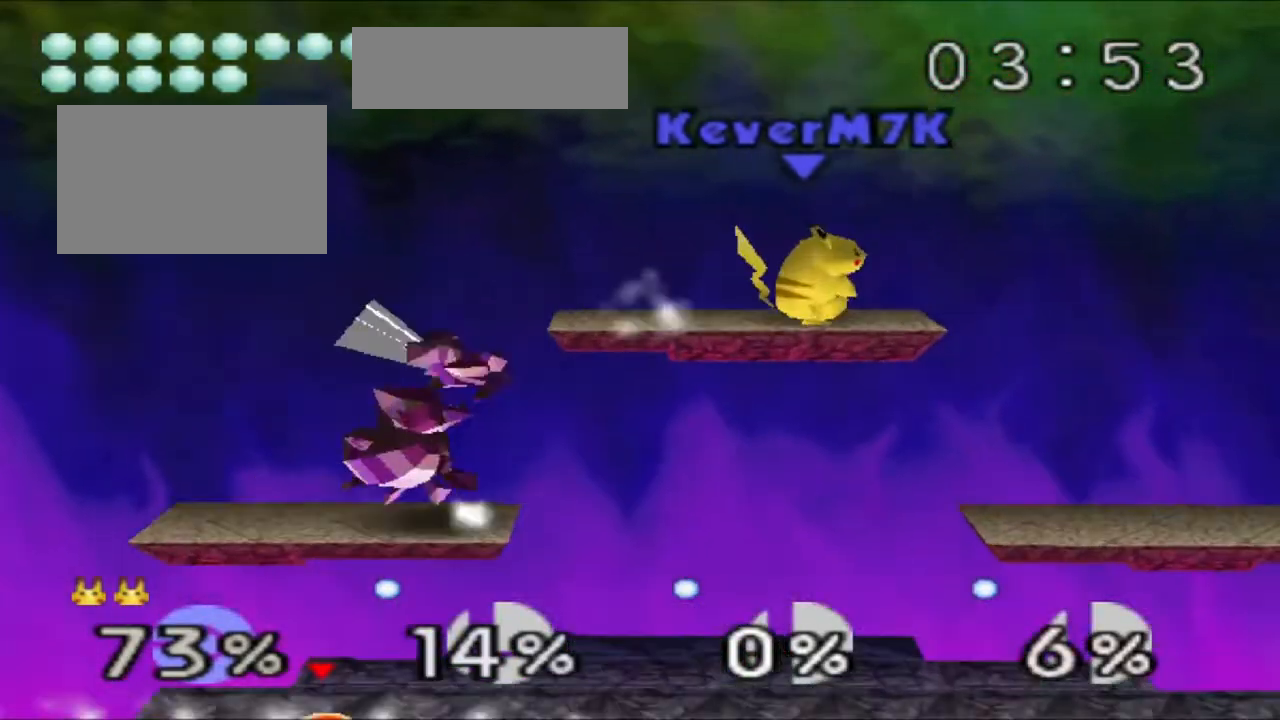
{"buttons": [], "left_stick": "left", "events": [[33, "C_RIGHT", "down"], [133, "left_stick", "left"], [317, "C_RIGHT", "up"]]}
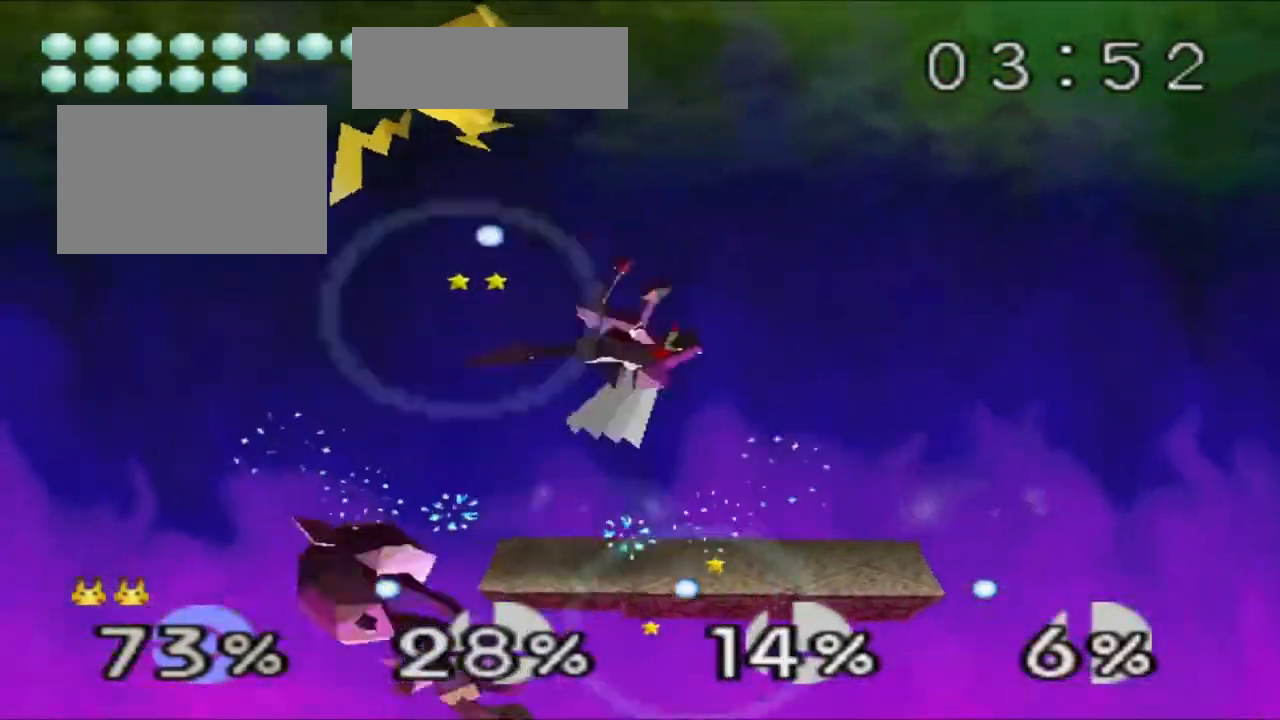
{"buttons": [], "left_stick": "down", "events": [[34, "B", "down"], [67, "B", "up"], [367, "left_stick", "down"]]}
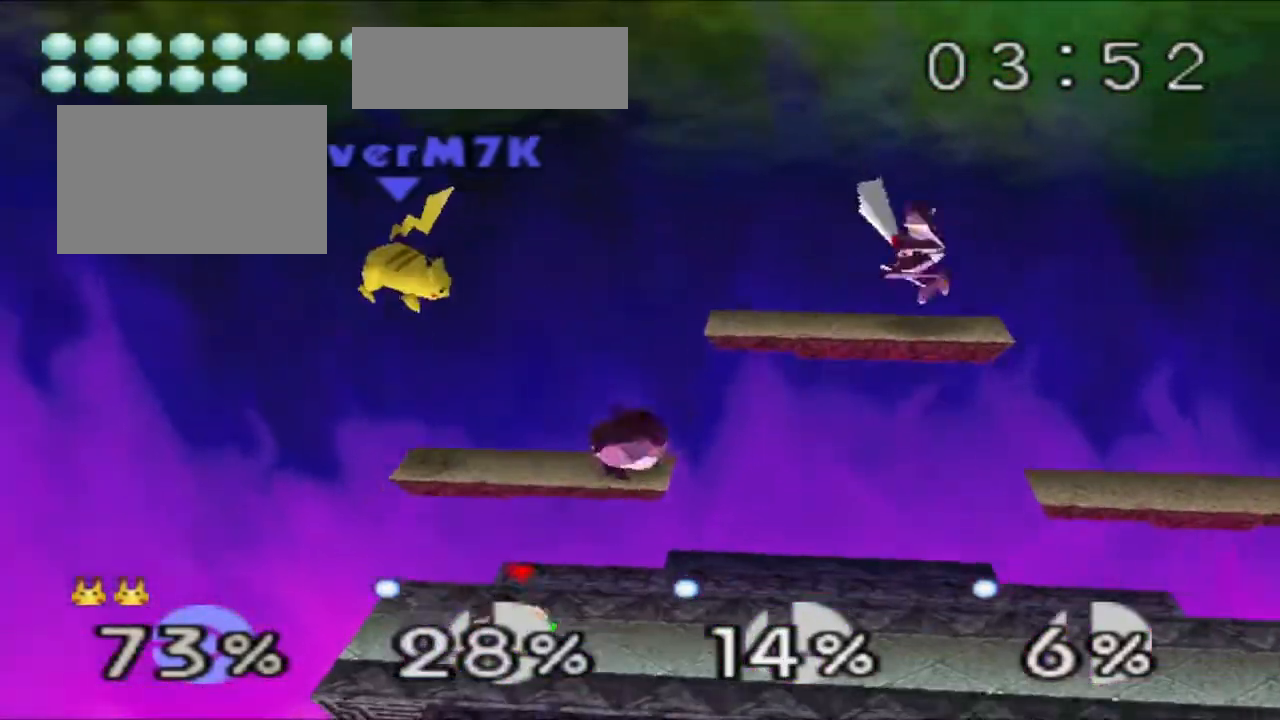
{"buttons": [], "left_stick": "right", "events": [[150, "left_stick", "down-right"], [250, "left_stick", "right"]]}
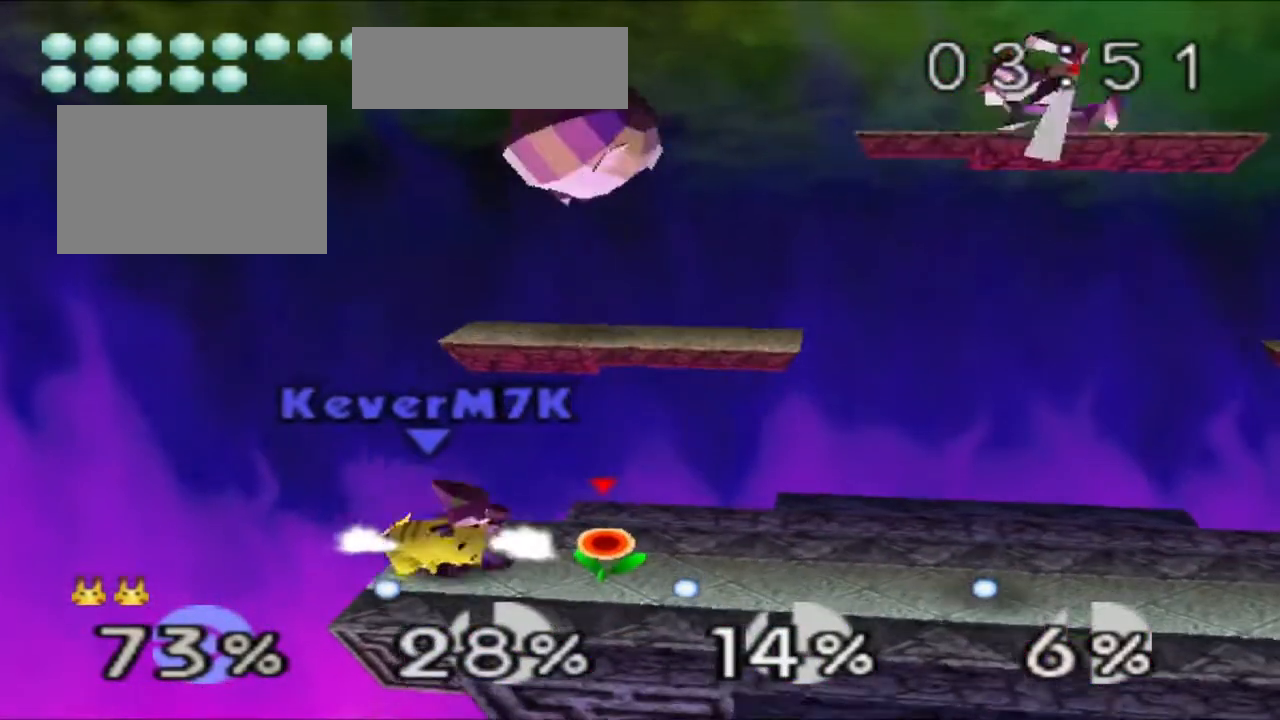
{"buttons": ["Z"], "left_stick": "center", "events": [[100, "A", "down"], [150, "left_stick", "center"], [217, "A", "up"], [284, "Z", "down"], [284, "left_stick", "left"], [317, "A", "down"], [417, "A", "up"], [451, "left_stick", "center"]]}
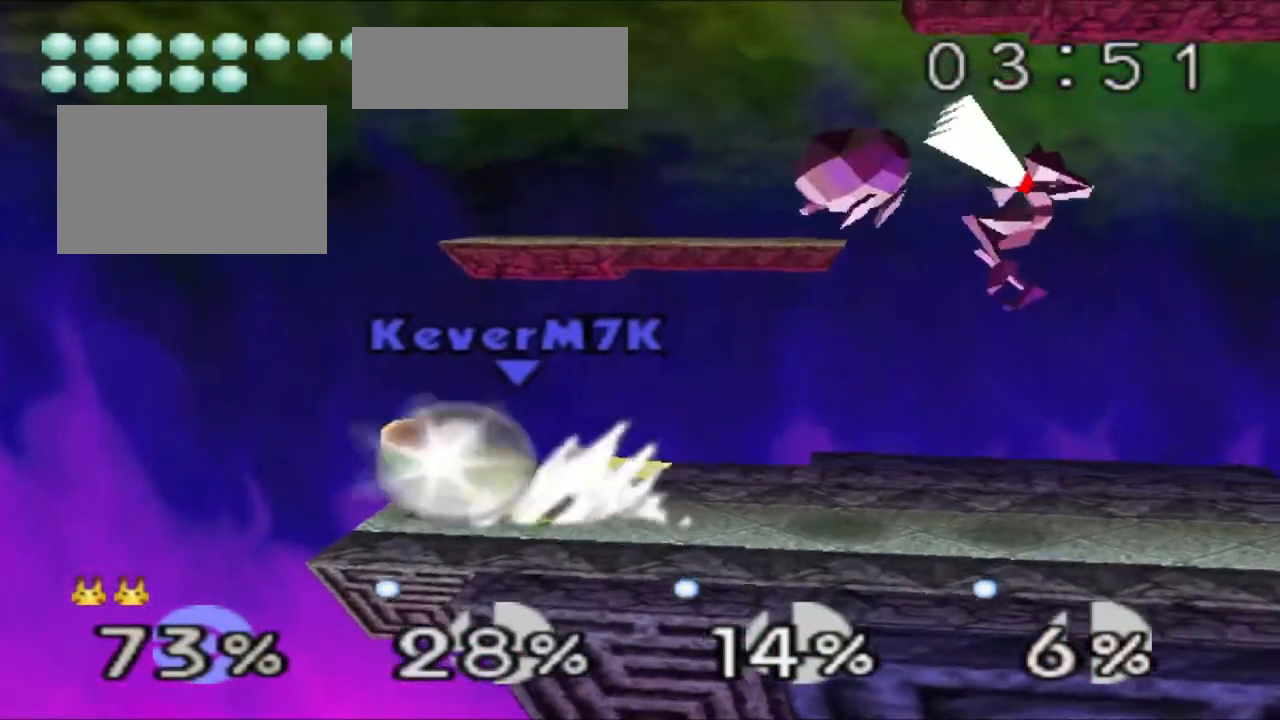
{"buttons": ["Z"], "left_stick": "center", "events": []}
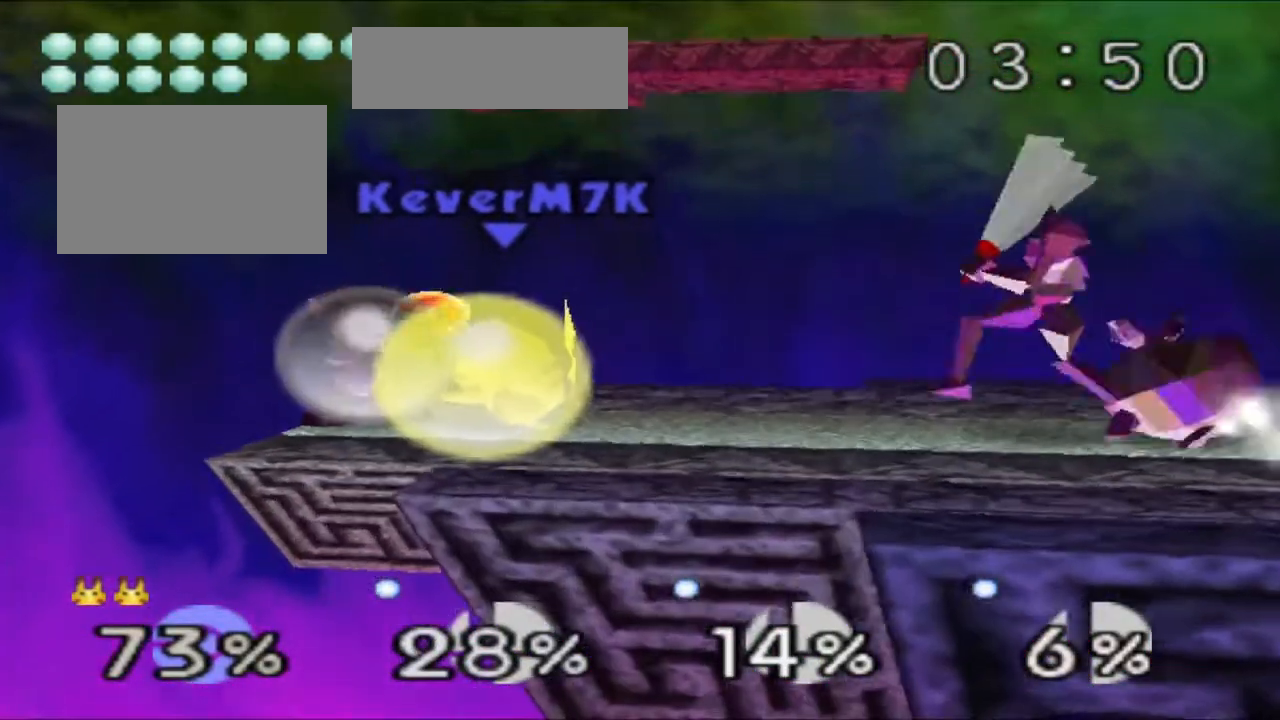
{"buttons": [], "left_stick": "center", "events": [[84, "Z", "up"], [301, "A", "down"], [401, "A", "up"]]}
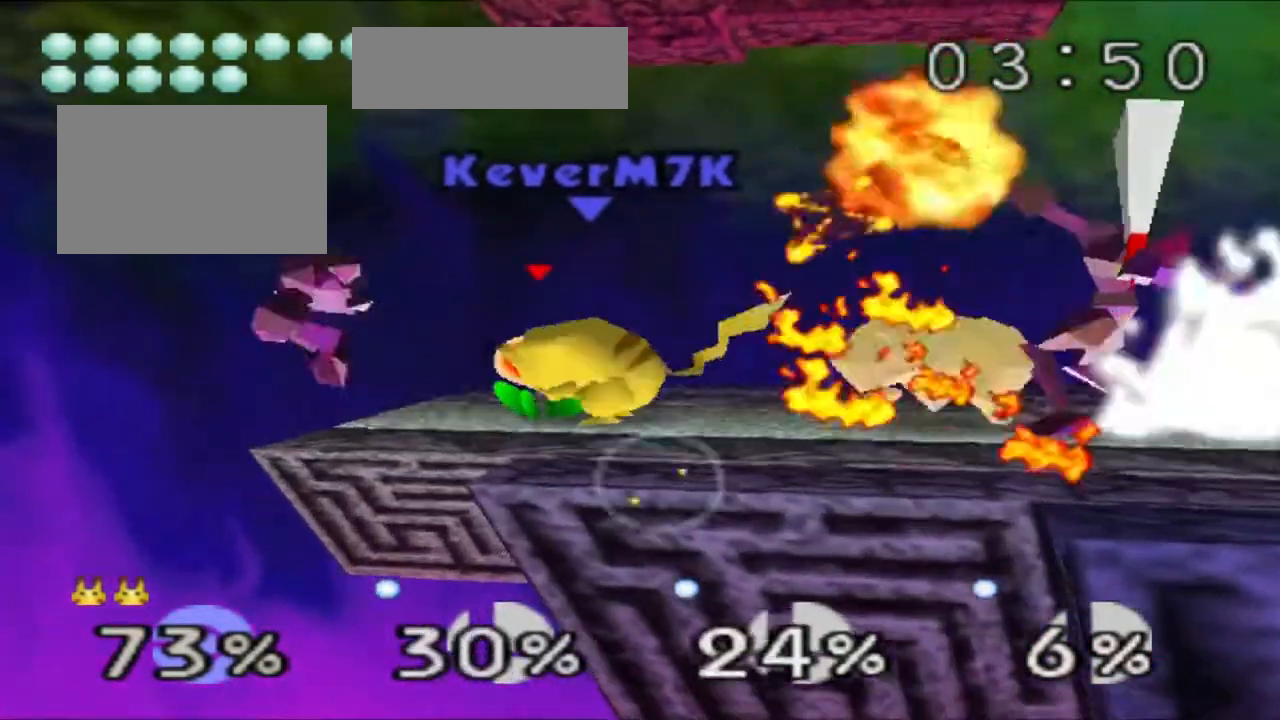
{"buttons": [], "left_stick": "left", "events": [[250, "A", "down"], [350, "A", "up"], [500, "left_stick", "left"]]}
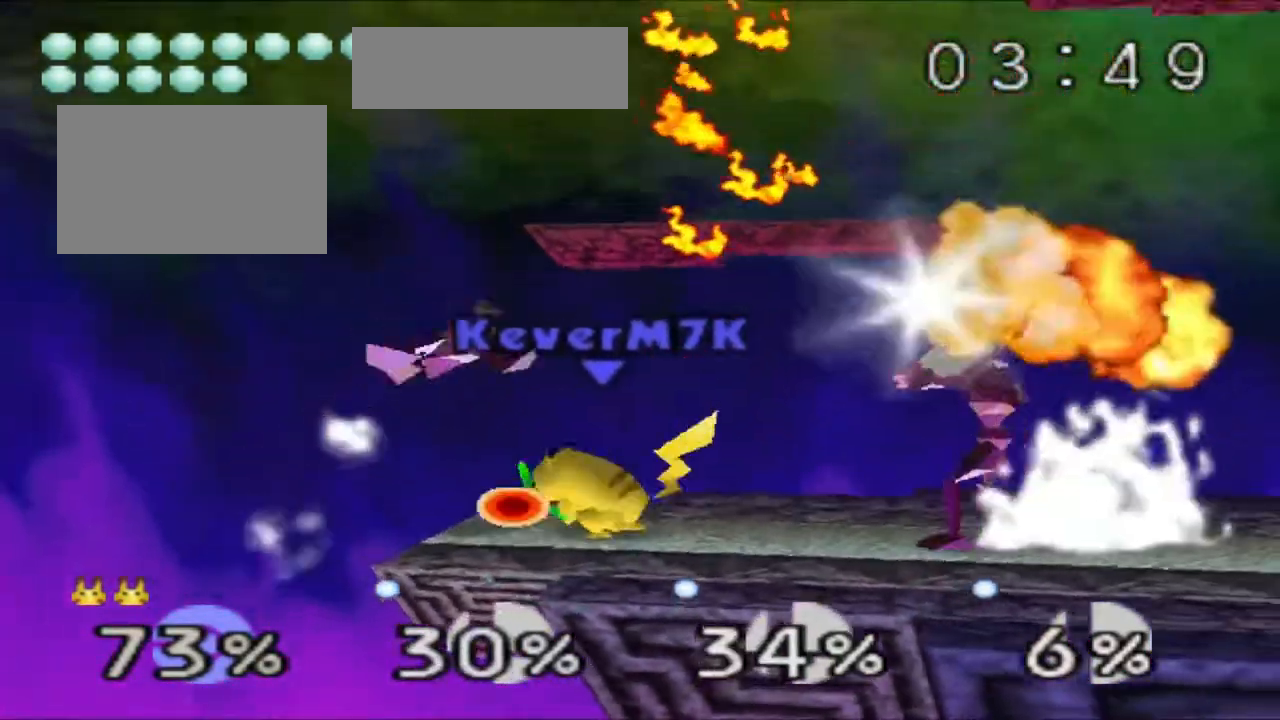
{"buttons": [], "left_stick": "left", "events": [[67, "C_RIGHT", "down"], [201, "C_RIGHT", "up"], [334, "Z", "down"], [351, "A", "down"], [467, "A", "up"], [484, "Z", "up"]]}
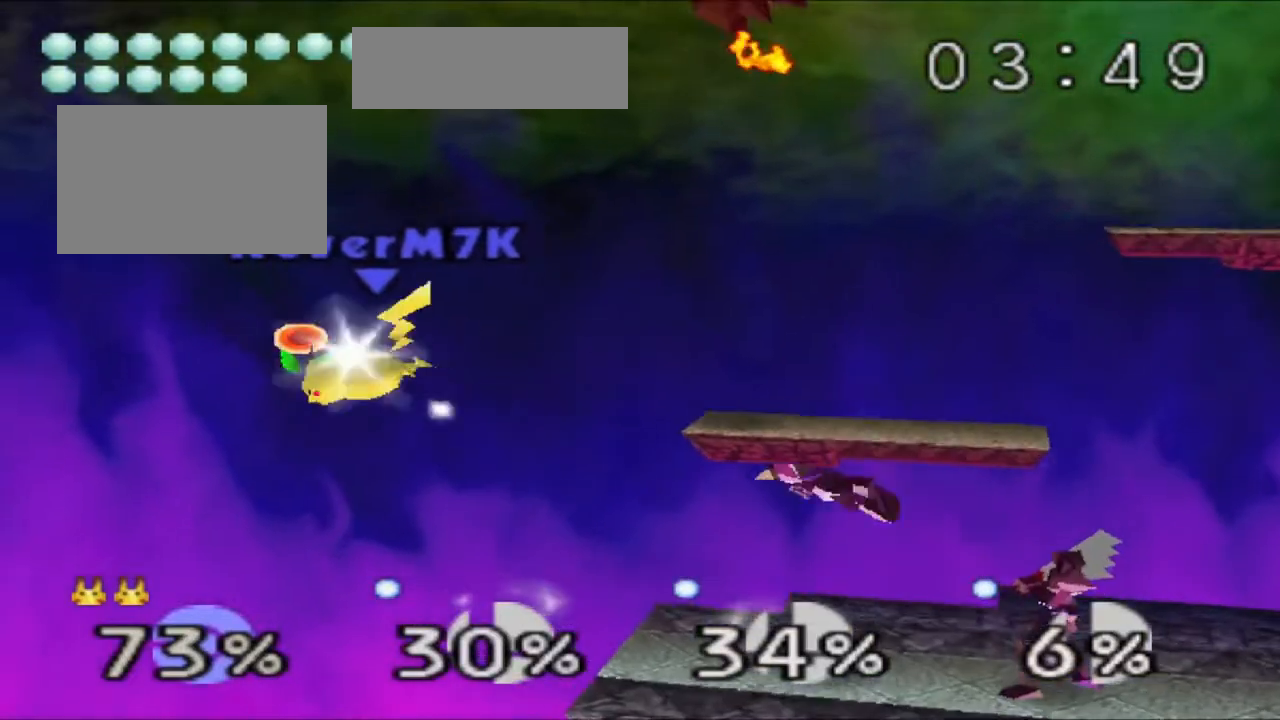
{"buttons": [], "left_stick": "right", "events": [[67, "left_stick", "right"], [217, "C_RIGHT", "down"], [300, "C_RIGHT", "up"], [400, "C_RIGHT", "down"], [484, "C_RIGHT", "up"]]}
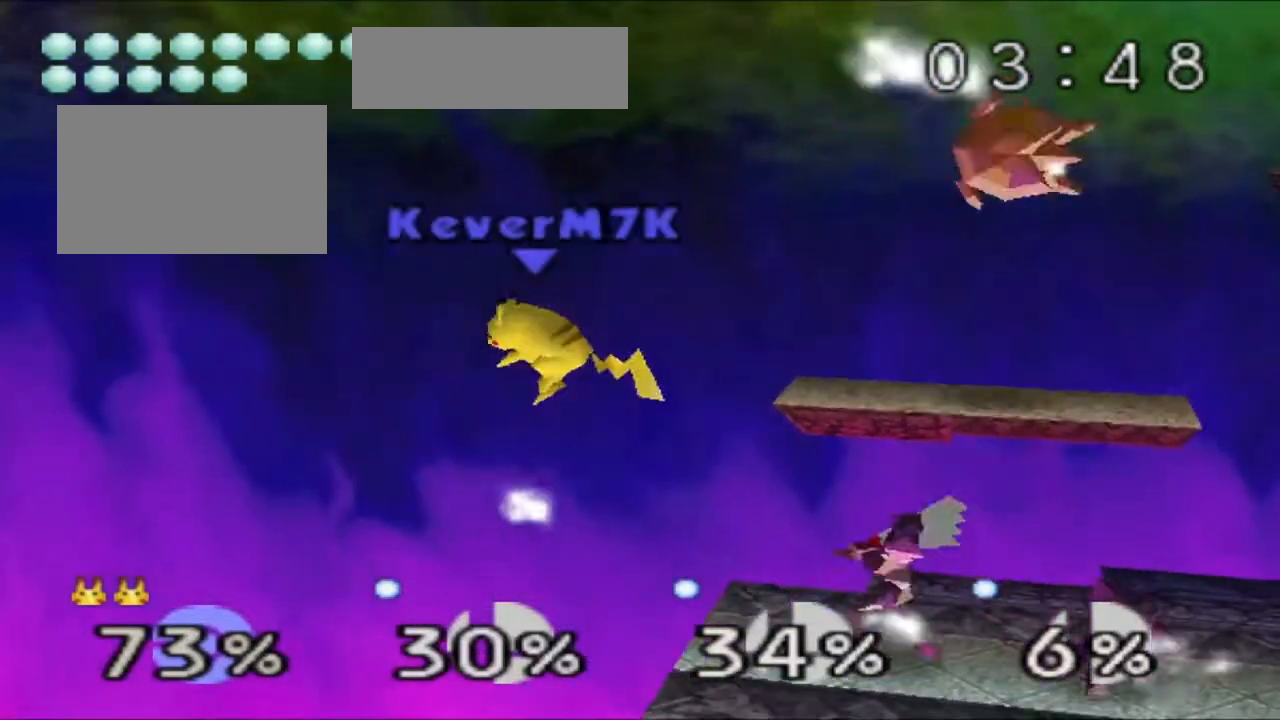
{"buttons": ["A"], "left_stick": "up-right", "events": [[34, "C_RIGHT", "down"], [150, "C_RIGHT", "up"], [200, "left_stick", "center"], [251, "A", "down"], [367, "left_stick", "up-right"]]}
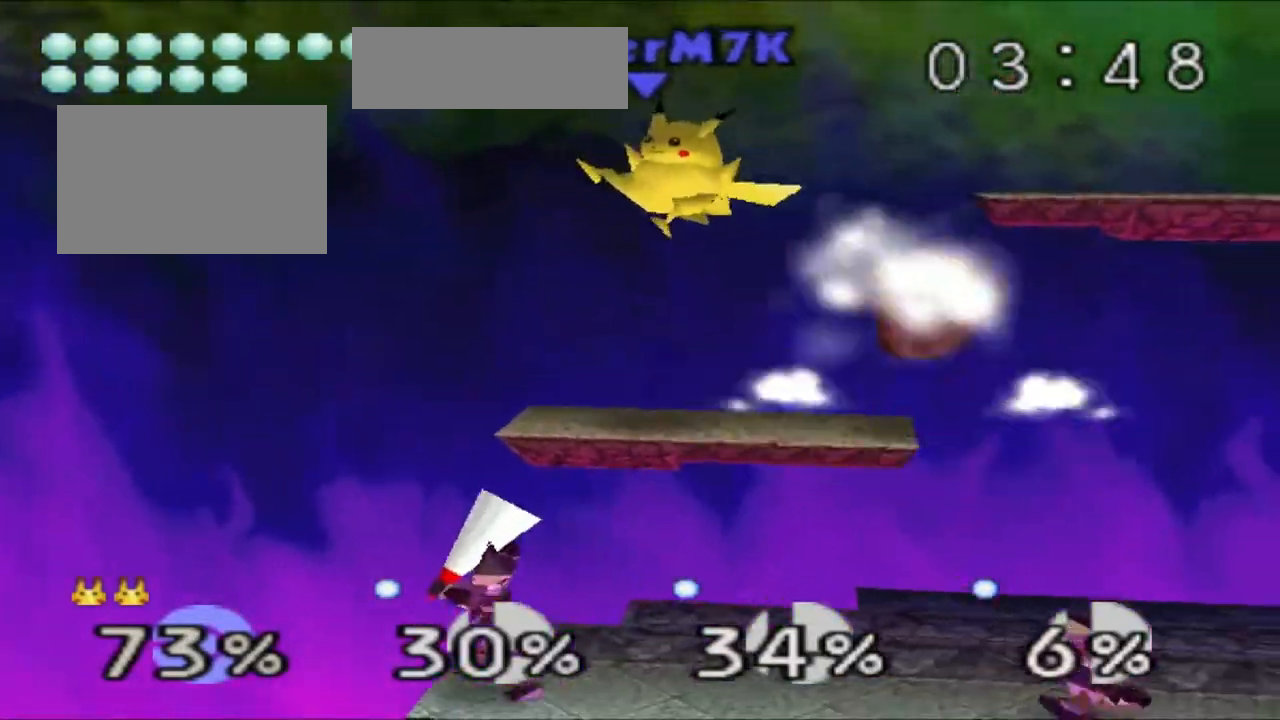
{"buttons": [], "left_stick": "left", "events": [[67, "left_stick", "left"], [400, "A", "up"]]}
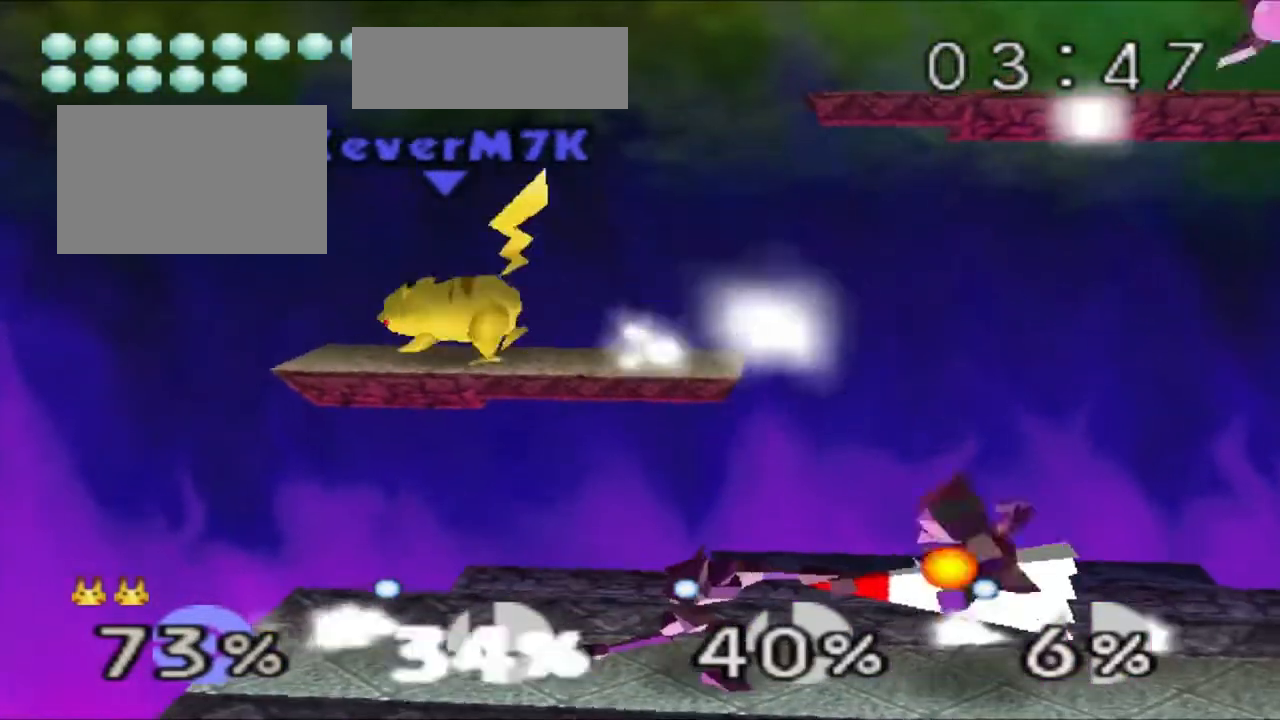
{"buttons": [], "left_stick": "right", "events": [[50, "left_stick", "center"], [150, "A", "down"], [217, "A", "up"], [284, "left_stick", "left"], [501, "left_stick", "right"]]}
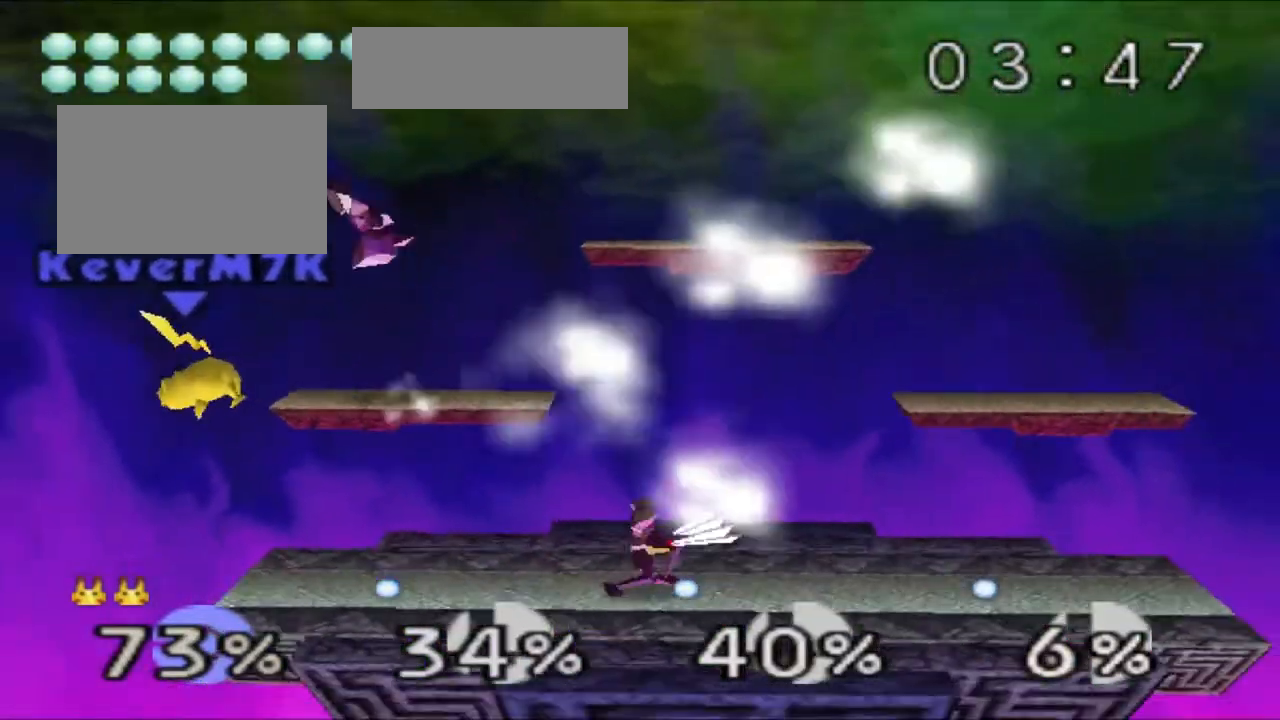
{"buttons": [], "left_stick": "center", "events": [[417, "left_stick", "center"]]}
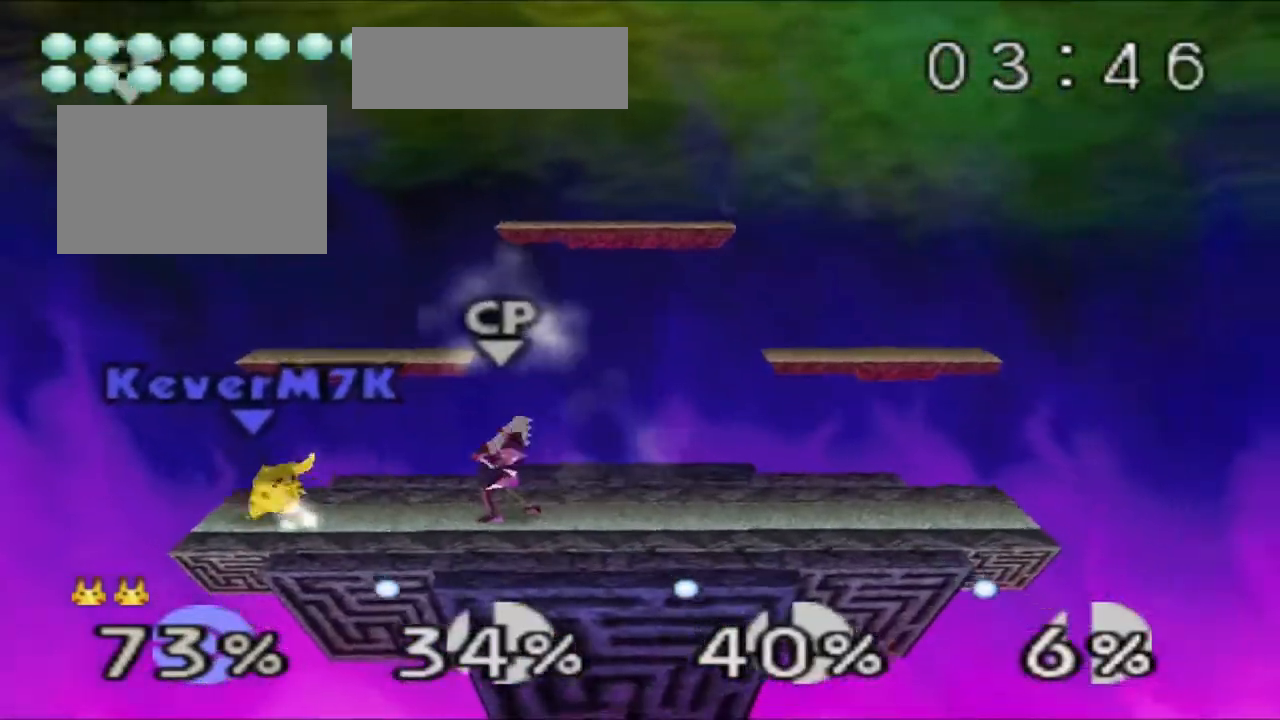
{"buttons": [], "left_stick": "center", "events": [[34, "left_stick", "right"], [117, "C_RIGHT", "down"], [117, "left_stick", "center"], [167, "C_RIGHT", "up"], [167, "left_stick", "left"], [467, "left_stick", "center"]]}
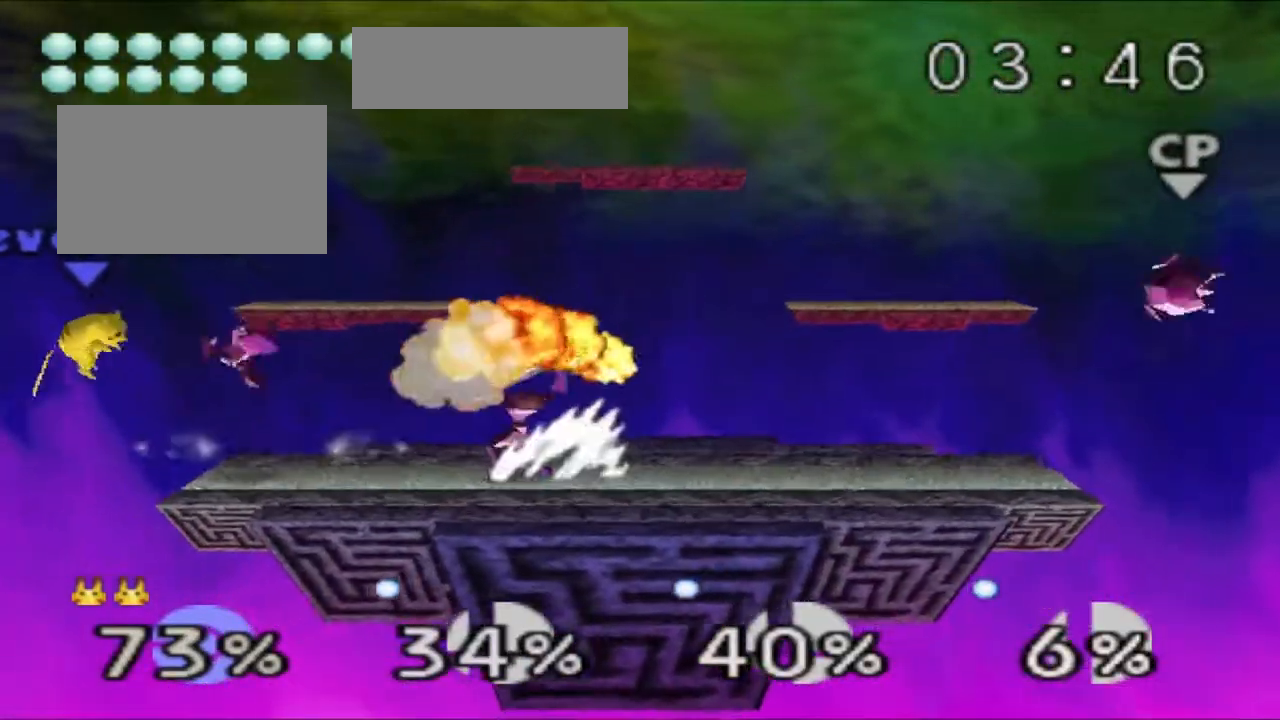
{"buttons": [], "left_stick": "center", "events": [[16, "left_stick", "right"], [434, "left_stick", "center"]]}
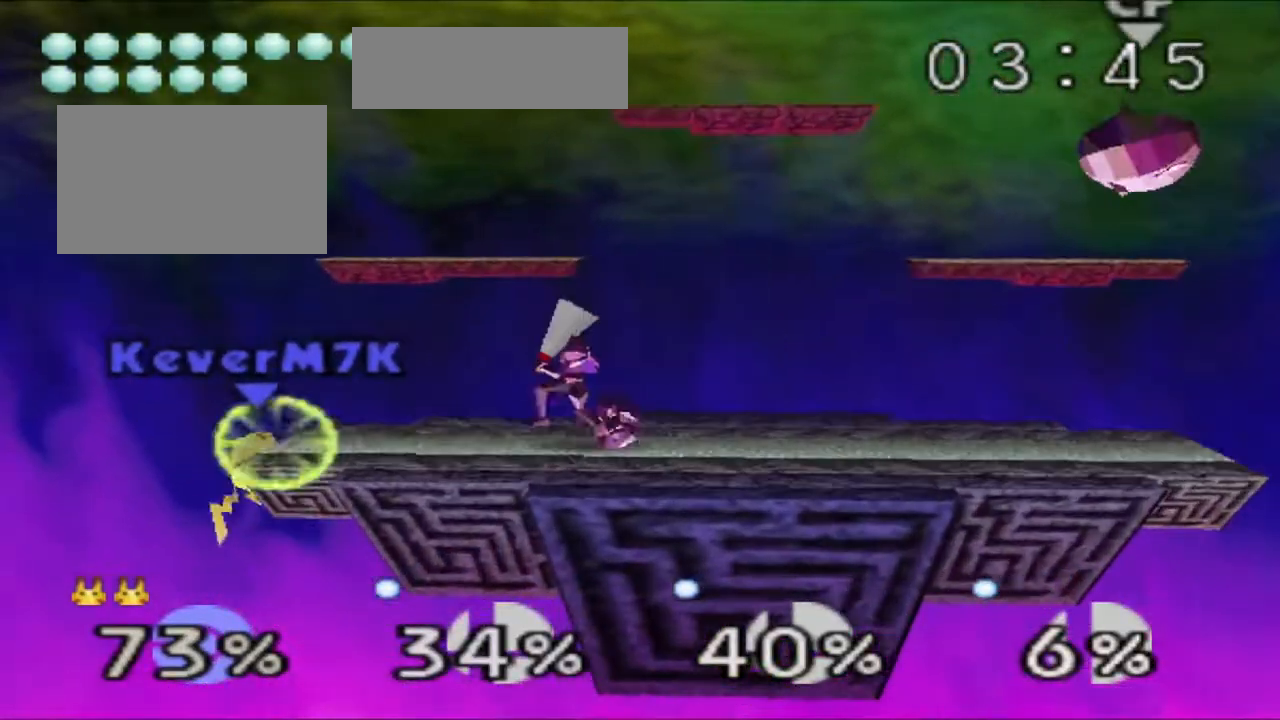
{"buttons": ["A"], "left_stick": "center", "events": [[484, "A", "down"]]}
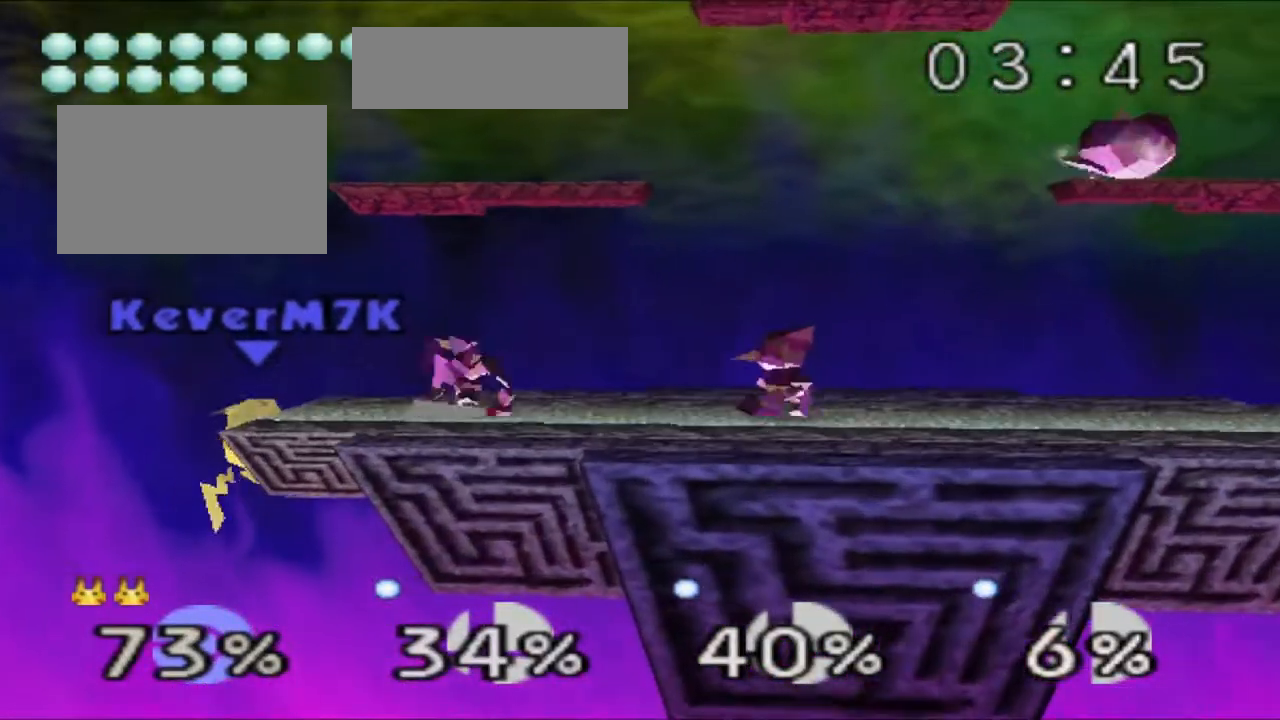
{"buttons": [], "left_stick": "center", "events": [[83, "A", "up"]]}
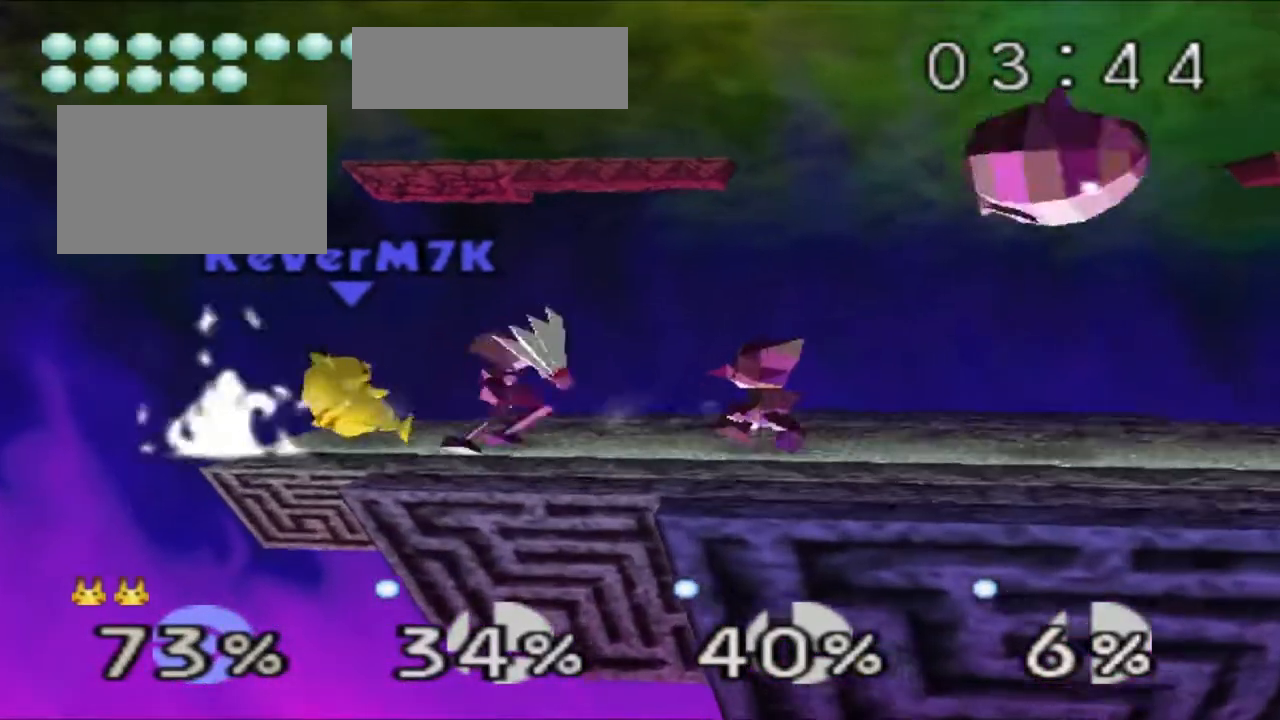
{"buttons": ["Z"], "left_stick": "center", "events": [[134, "Z", "down"]]}
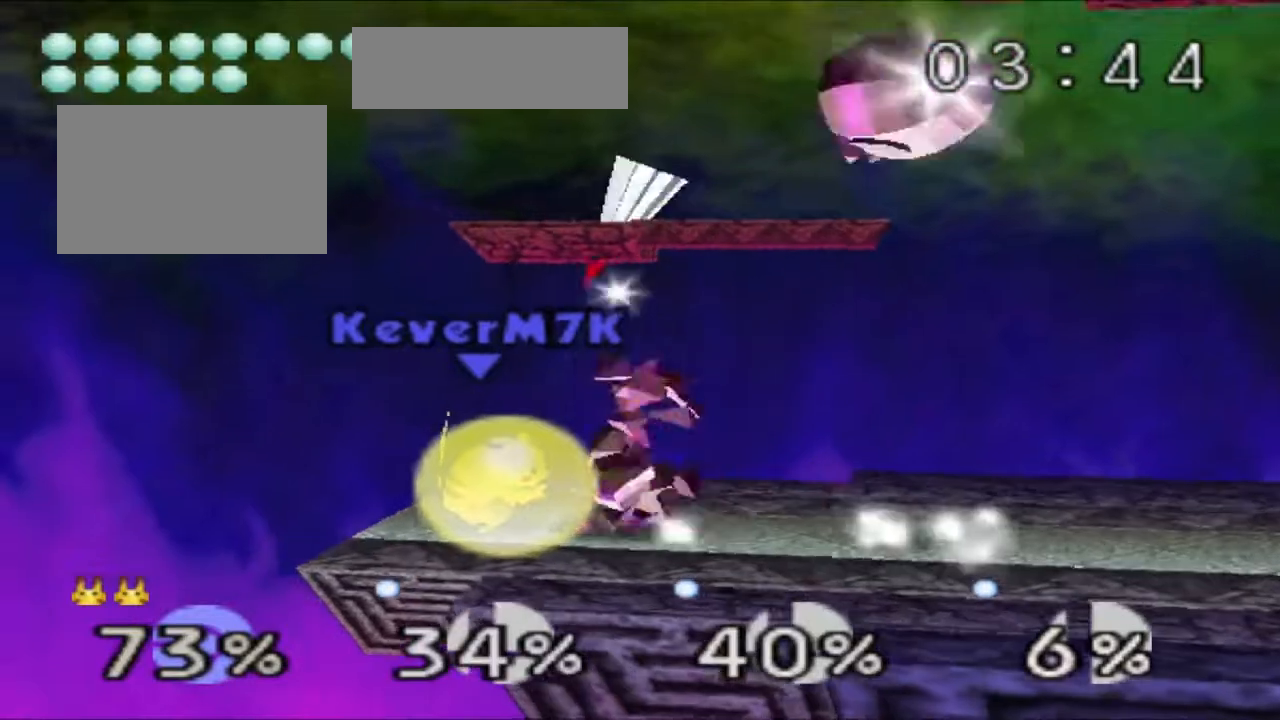
{"buttons": ["Z"], "left_stick": "center", "events": []}
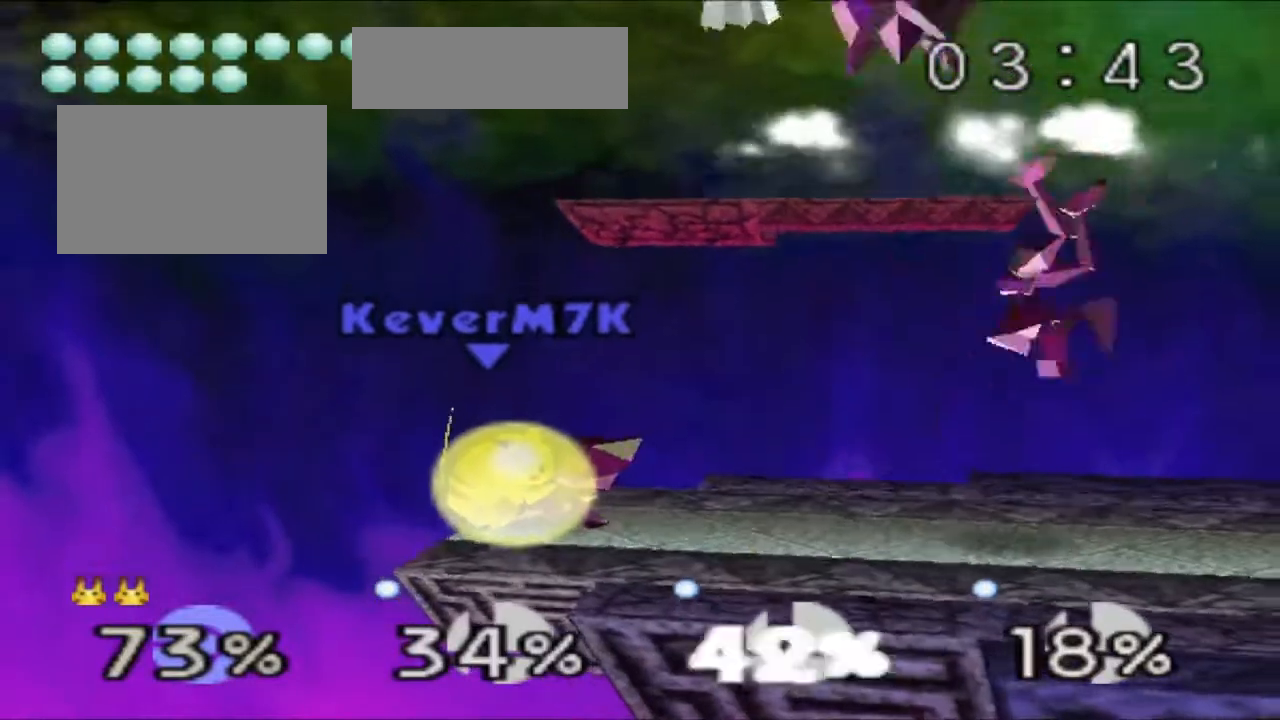
{"buttons": ["Z"], "left_stick": "left", "events": [[100, "R1", "down"], [201, "R1", "up"], [401, "left_stick", "left"]]}
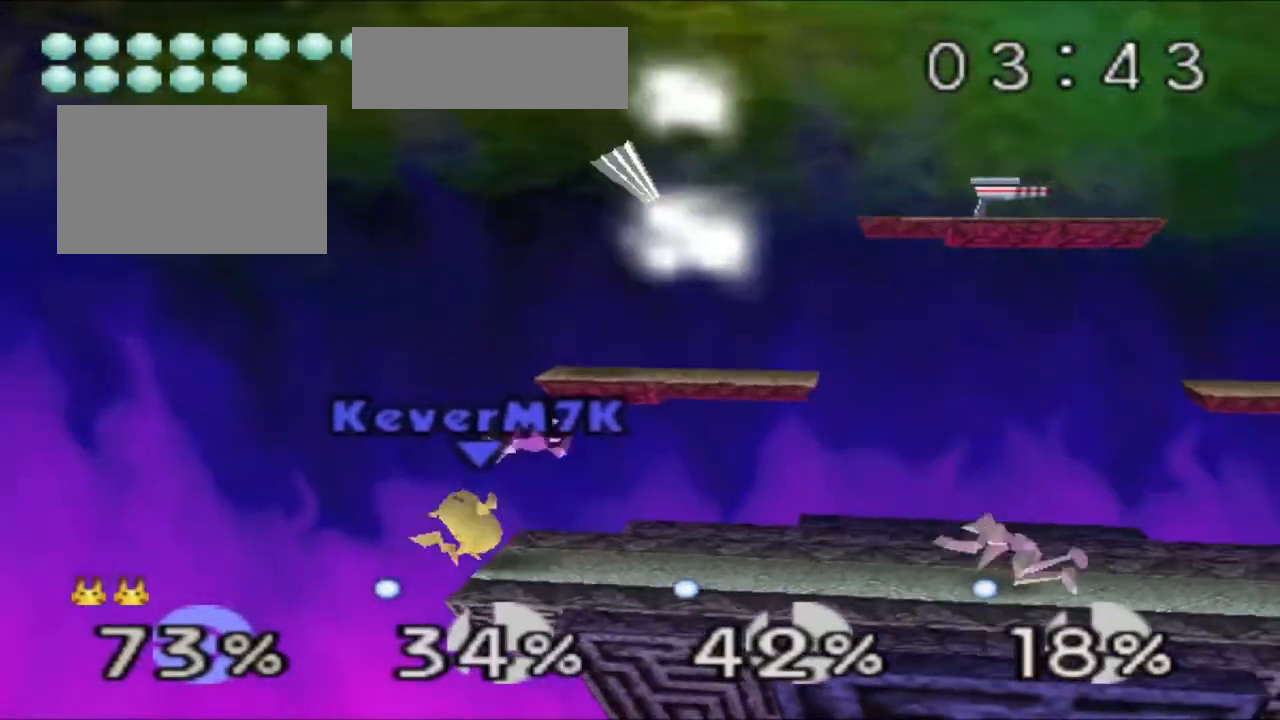
{"buttons": [], "left_stick": "center", "events": [[283, "Z", "up"], [300, "left_stick", "center"]]}